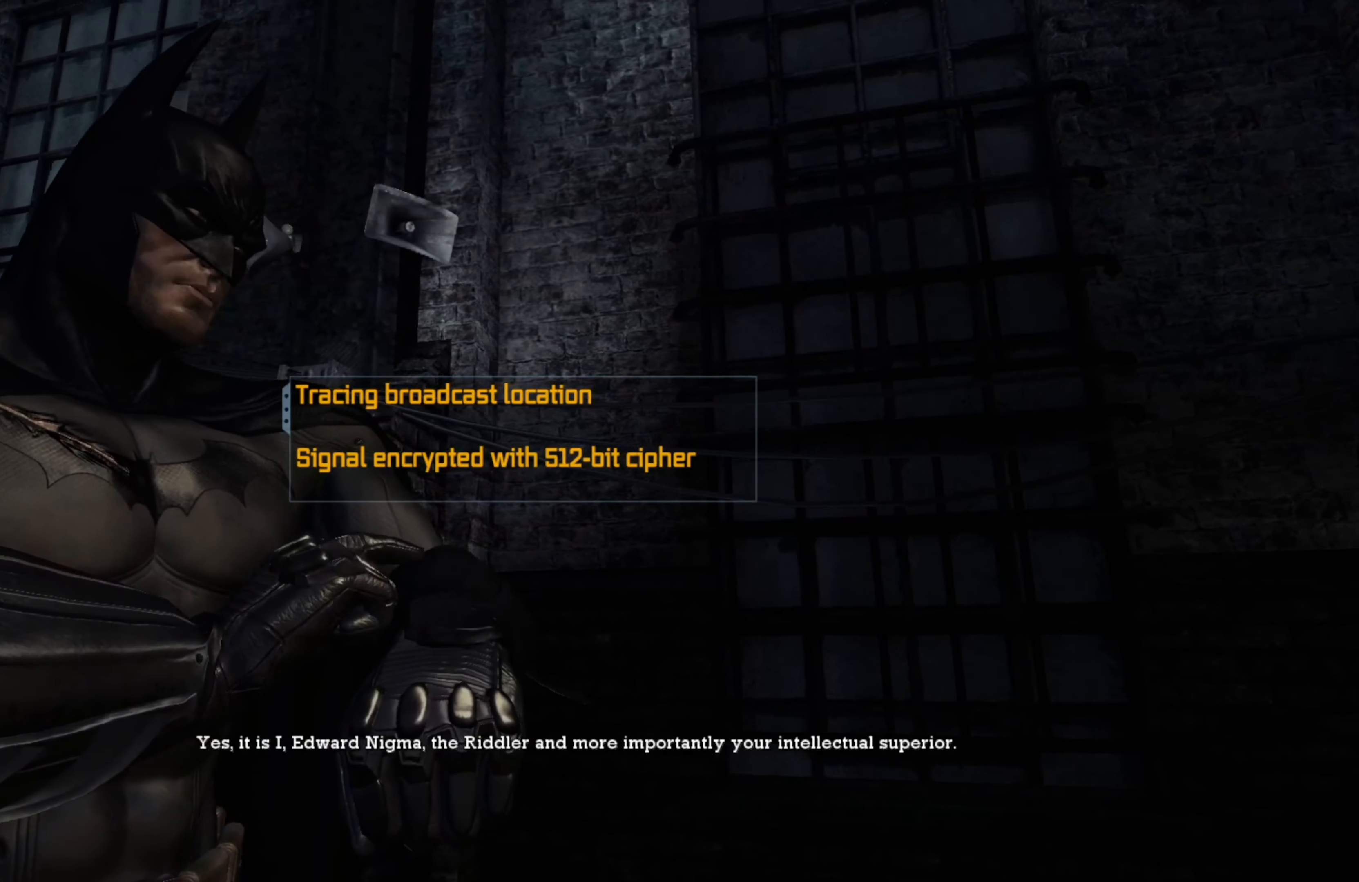
Gameplay with a controller (Xbox layout); each line is a JSON object with the inputs held at the frame after it. "events" lists button and stick changes between this image and that frame as [ms after this image, input, new state], when the widget could be followed in between.
{"buttons": [], "left_stick": "center", "right_stick": "right", "events": [[60, "right_stick", "right"]]}
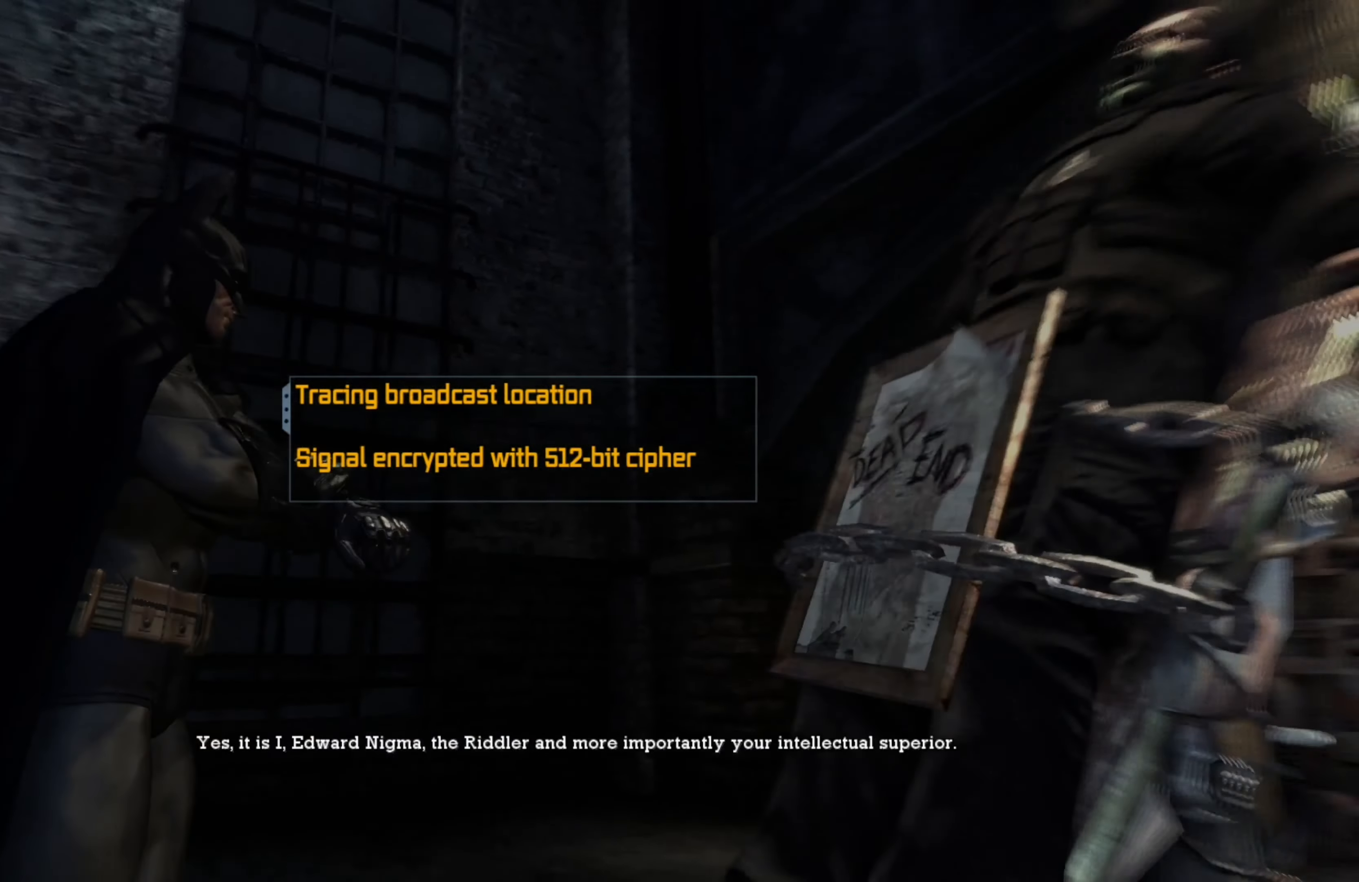
{"buttons": [], "left_stick": "center", "right_stick": "right", "events": []}
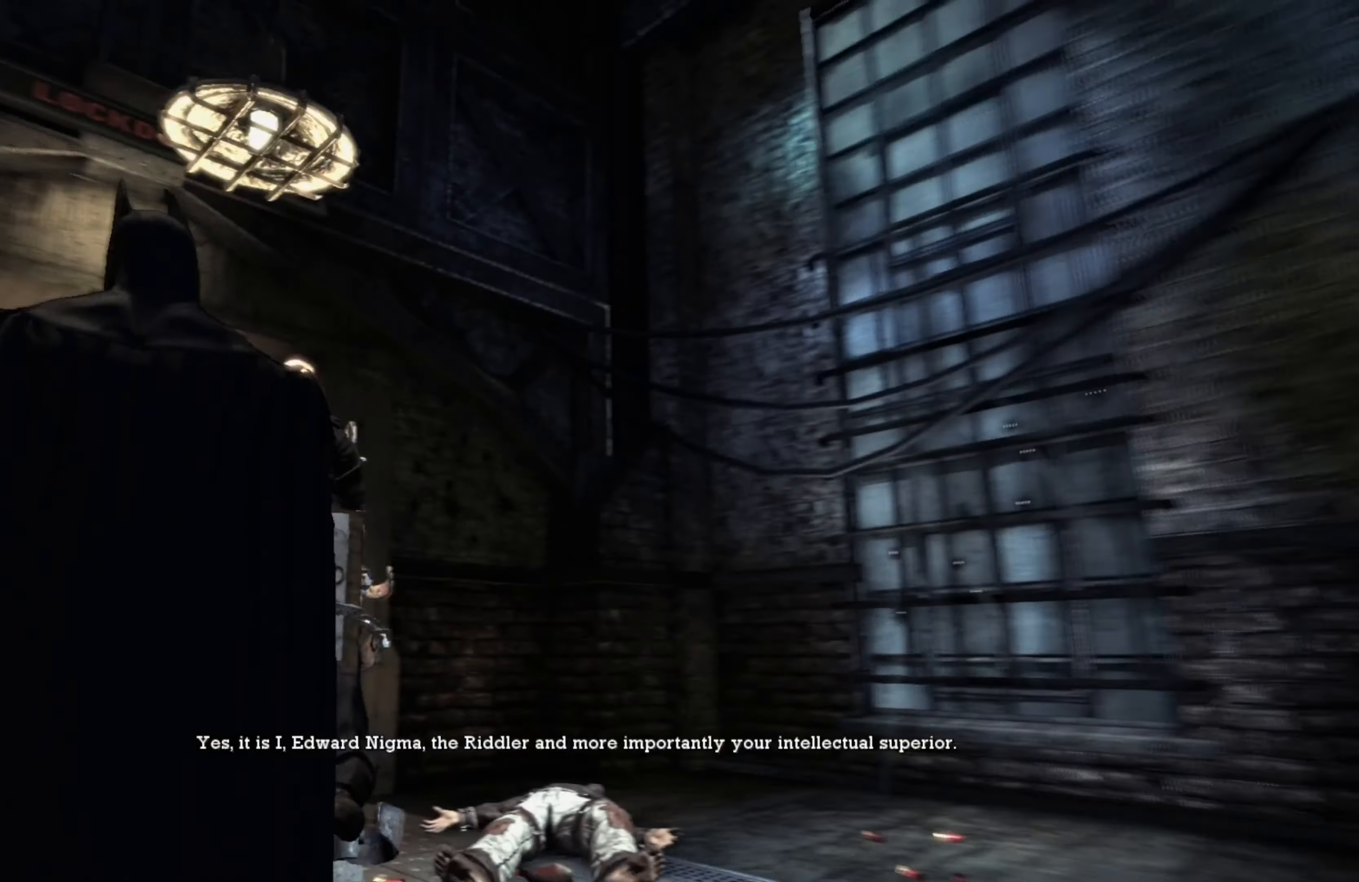
{"buttons": [], "left_stick": "center", "right_stick": "right", "events": []}
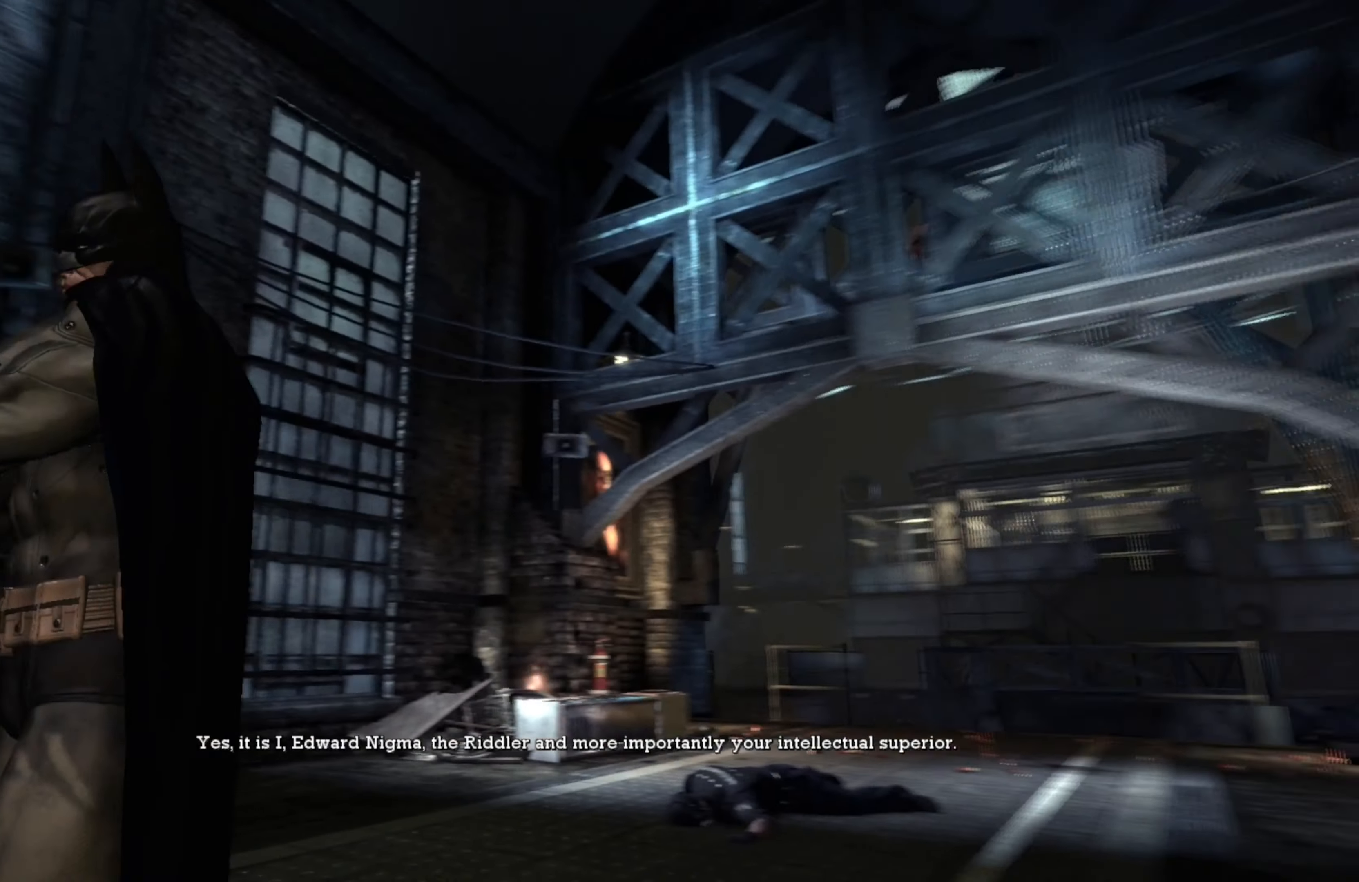
{"buttons": [], "left_stick": "center", "right_stick": "center", "events": [[160, "right_stick", "center"]]}
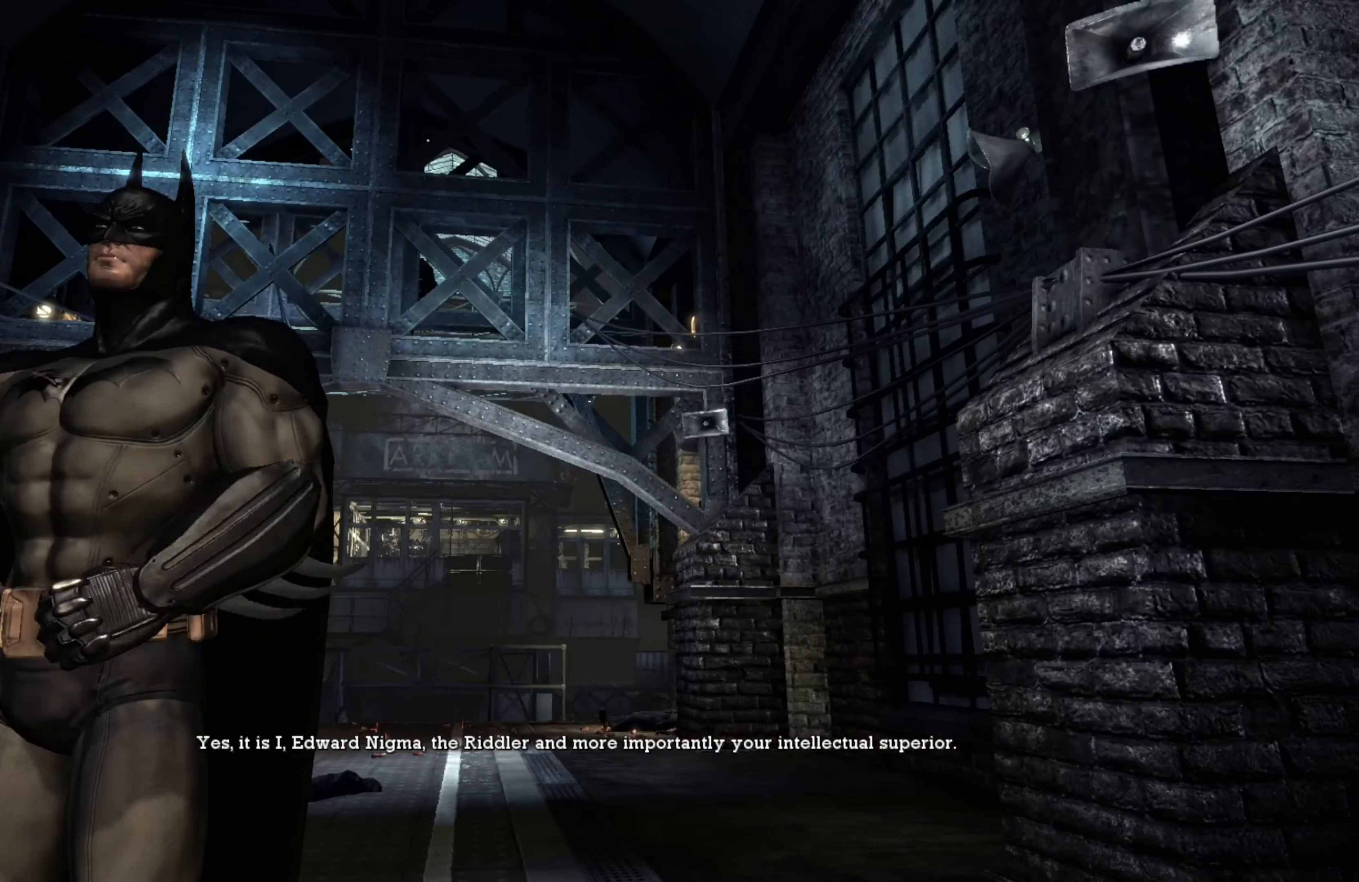
{"buttons": [], "left_stick": "center", "right_stick": "up", "events": [[440, "right_stick", "up"]]}
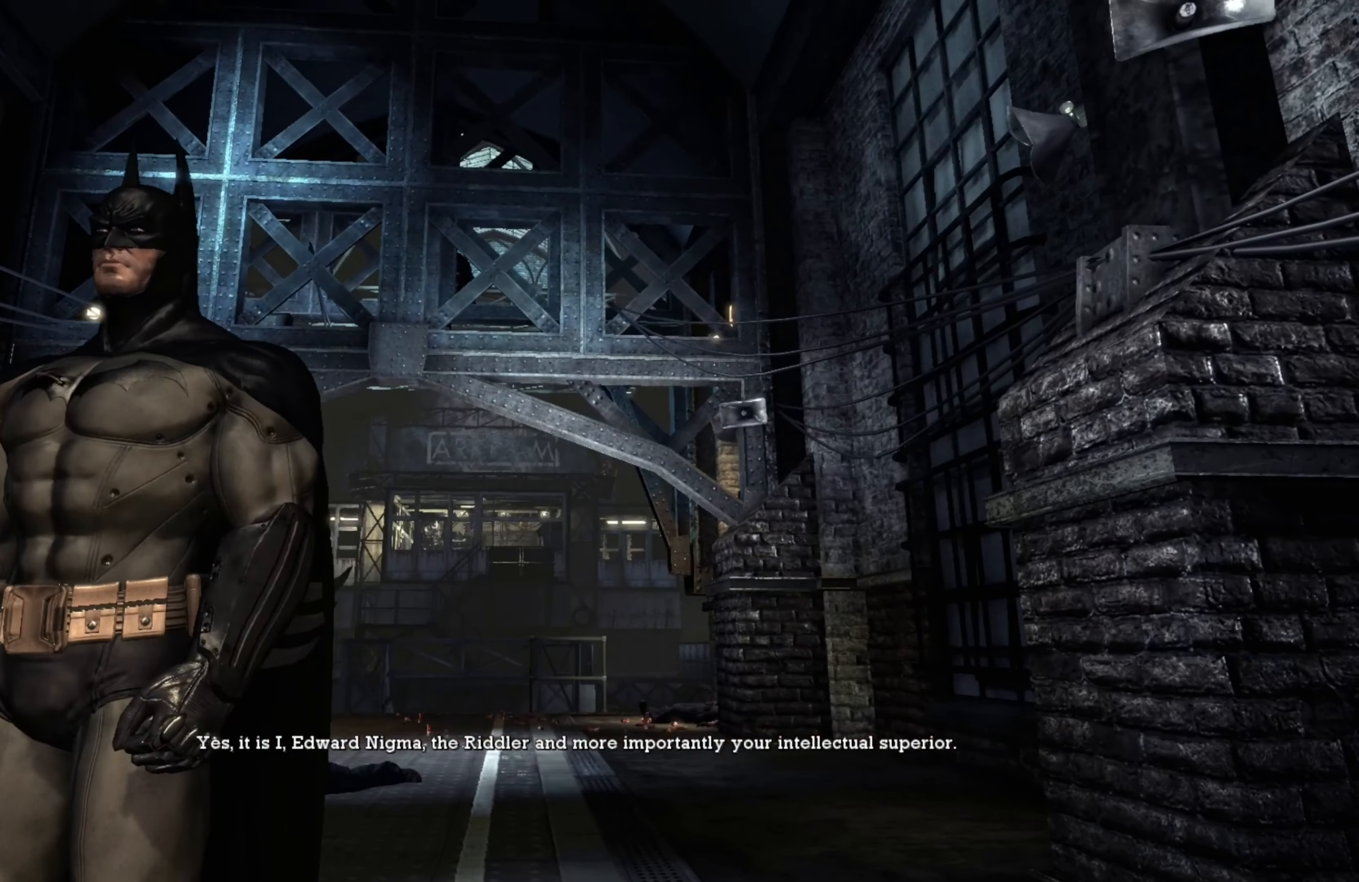
{"buttons": [], "left_stick": "center", "right_stick": "center", "events": [[180, "right_stick", "center"]]}
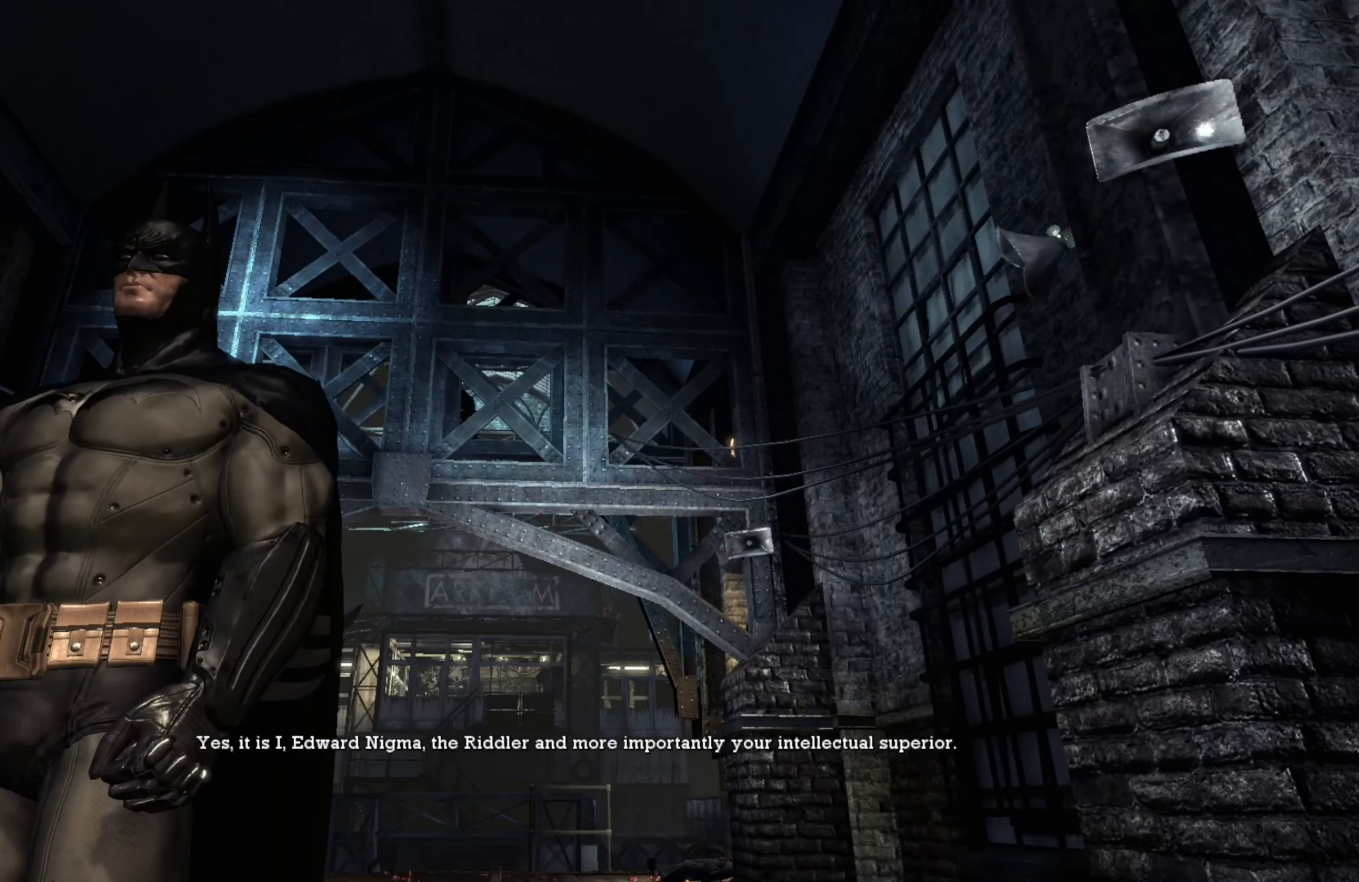
{"buttons": [], "left_stick": "center", "right_stick": "left", "events": [[60, "right_stick", "left"]]}
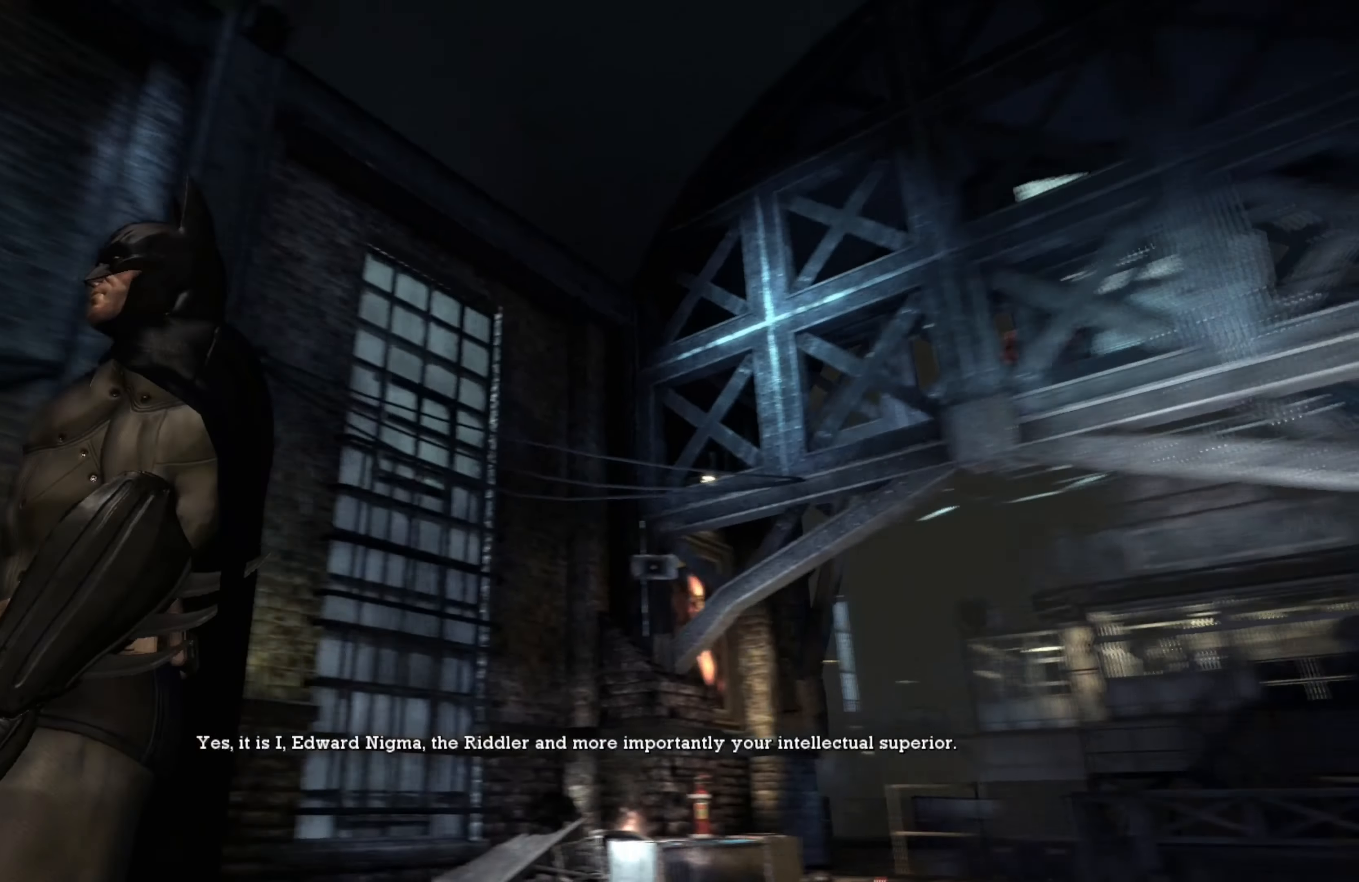
{"buttons": [], "left_stick": "center", "right_stick": "center", "events": [[380, "right_stick", "center"]]}
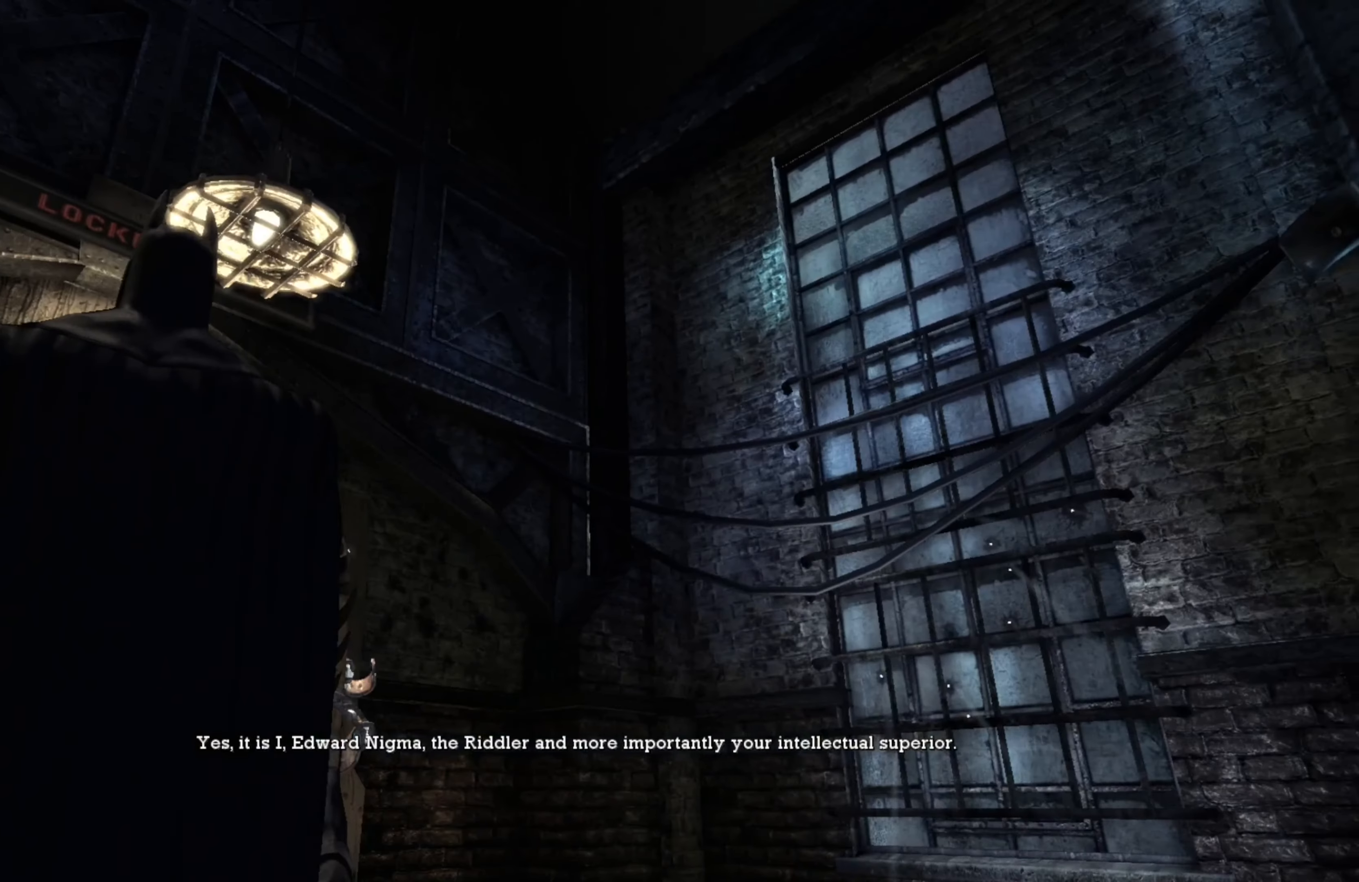
{"buttons": [], "left_stick": "center", "right_stick": "left", "events": [[280, "right_stick", "left"]]}
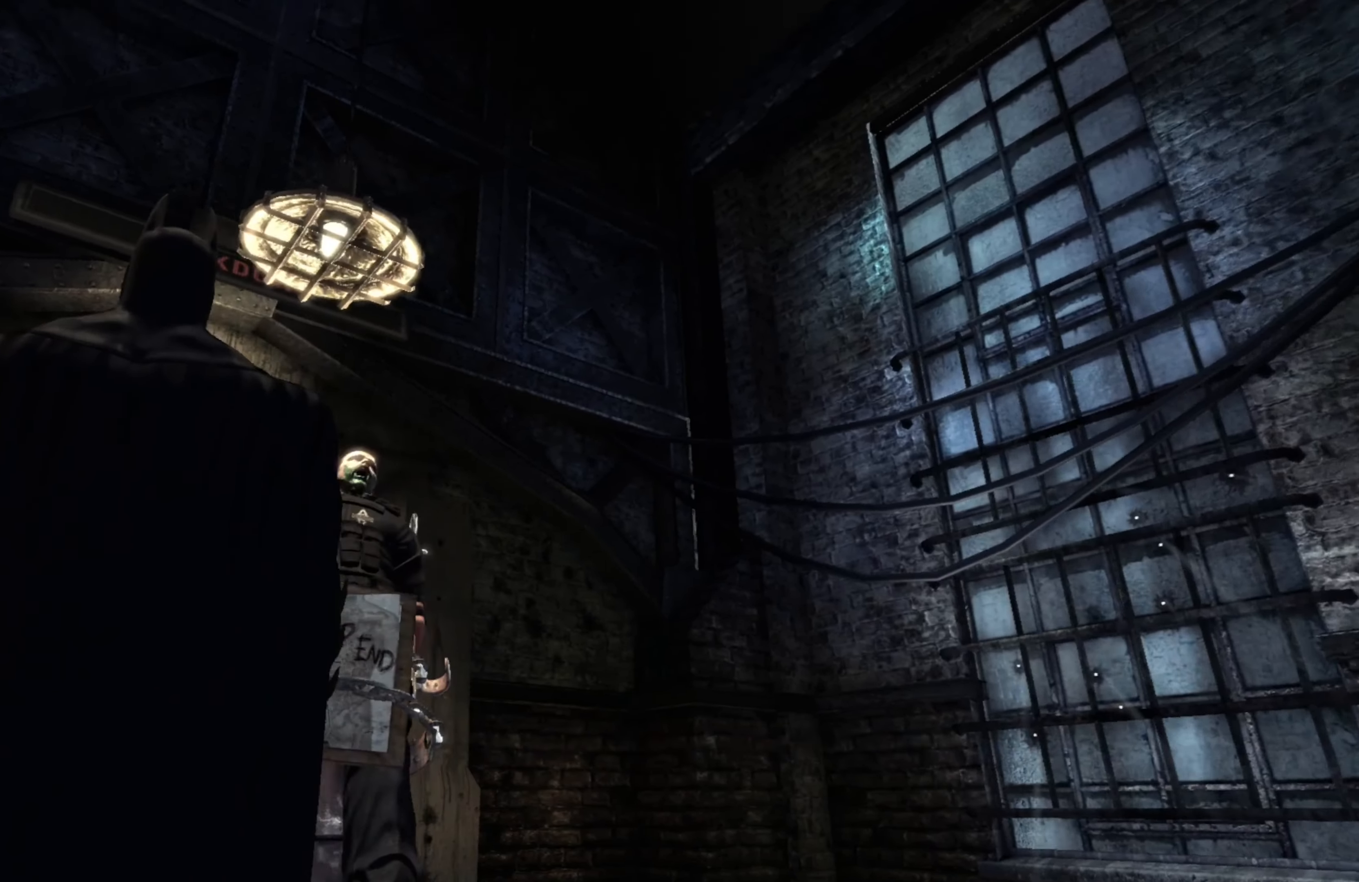
{"buttons": [], "left_stick": "center", "right_stick": "center", "events": [[100, "right_stick", "center"]]}
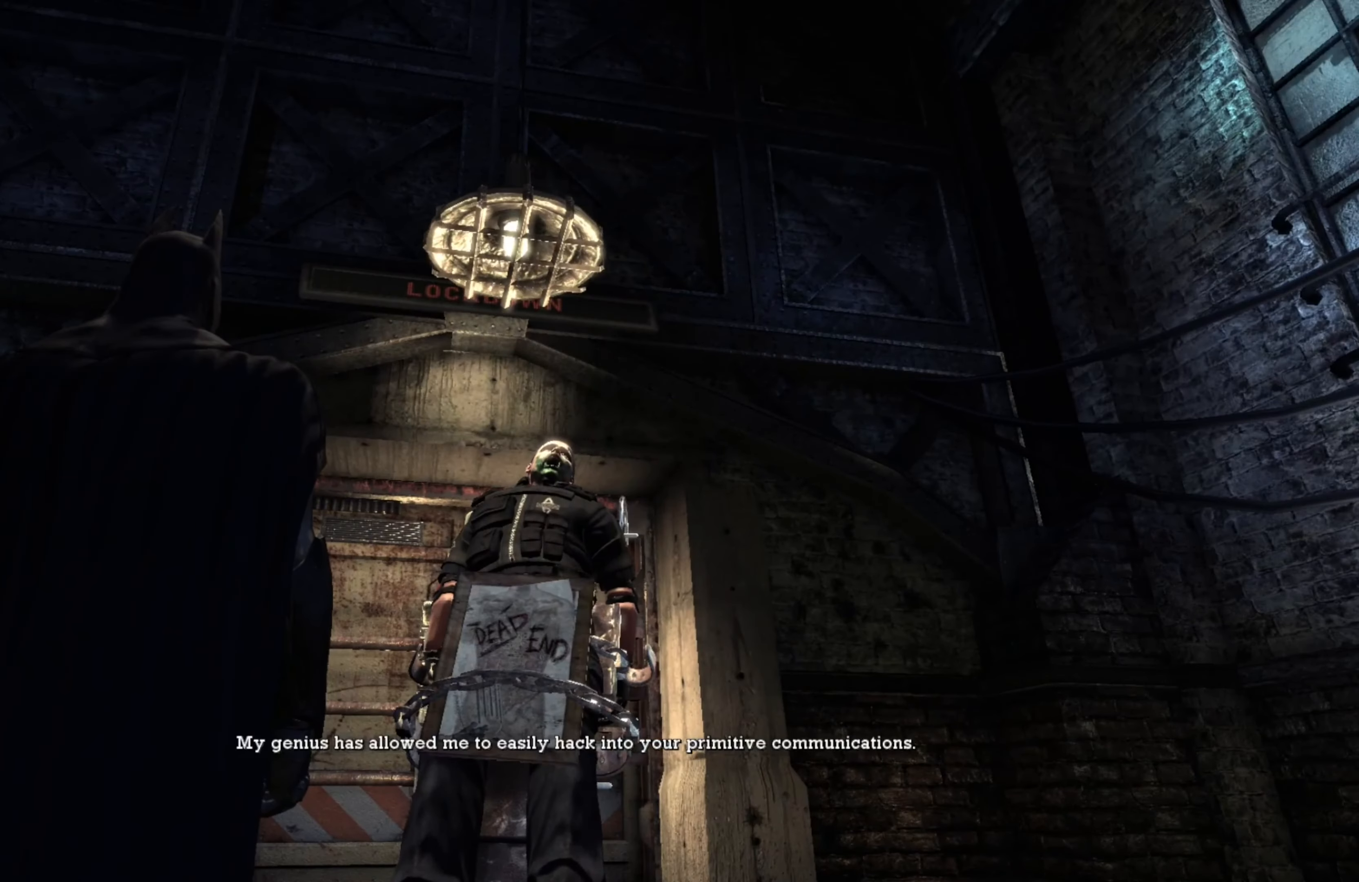
{"buttons": [], "left_stick": "center", "right_stick": "center", "events": [[220, "L1", "down"], [360, "L1", "up"]]}
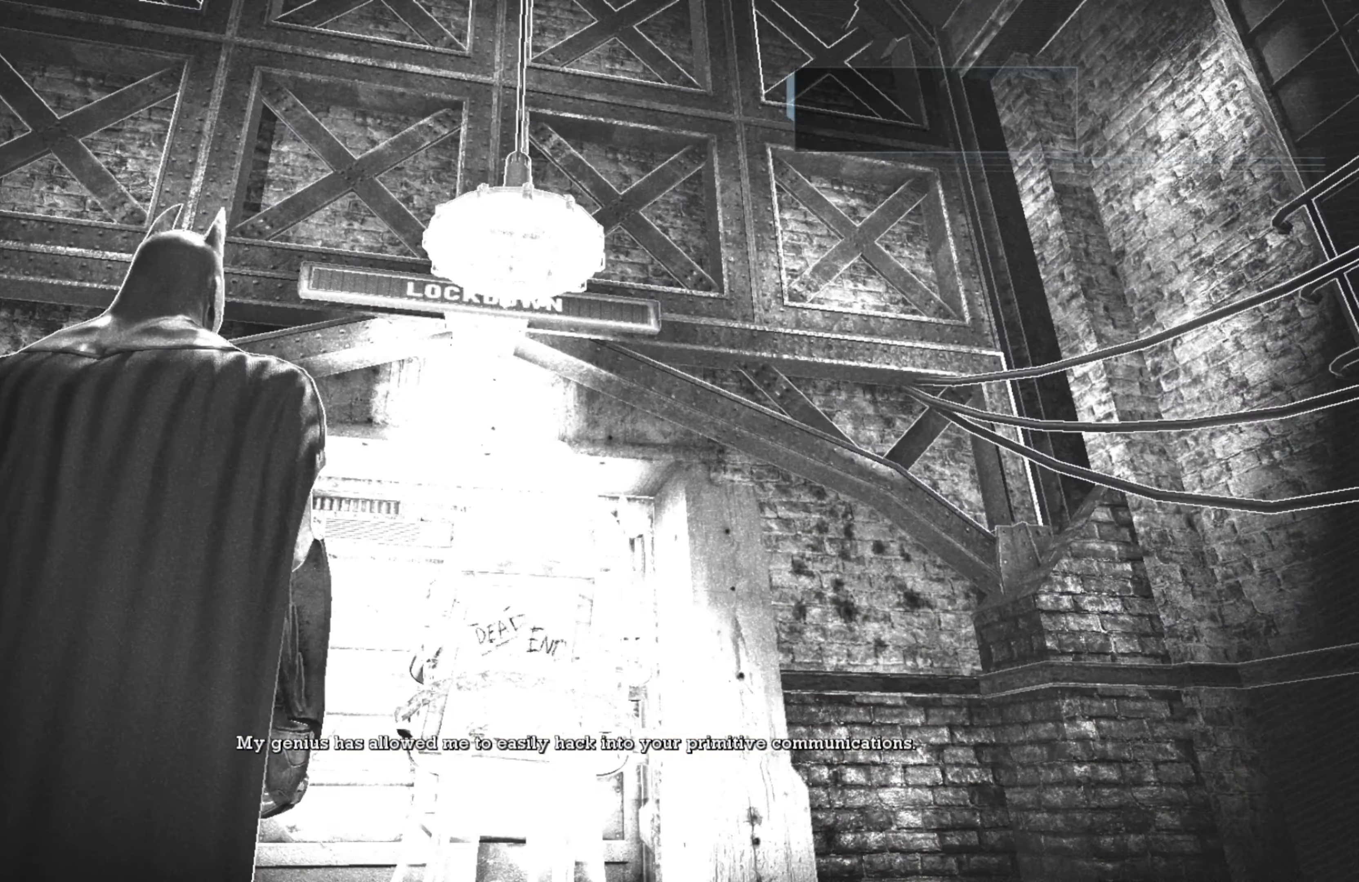
{"buttons": [], "left_stick": "center", "right_stick": "center", "events": []}
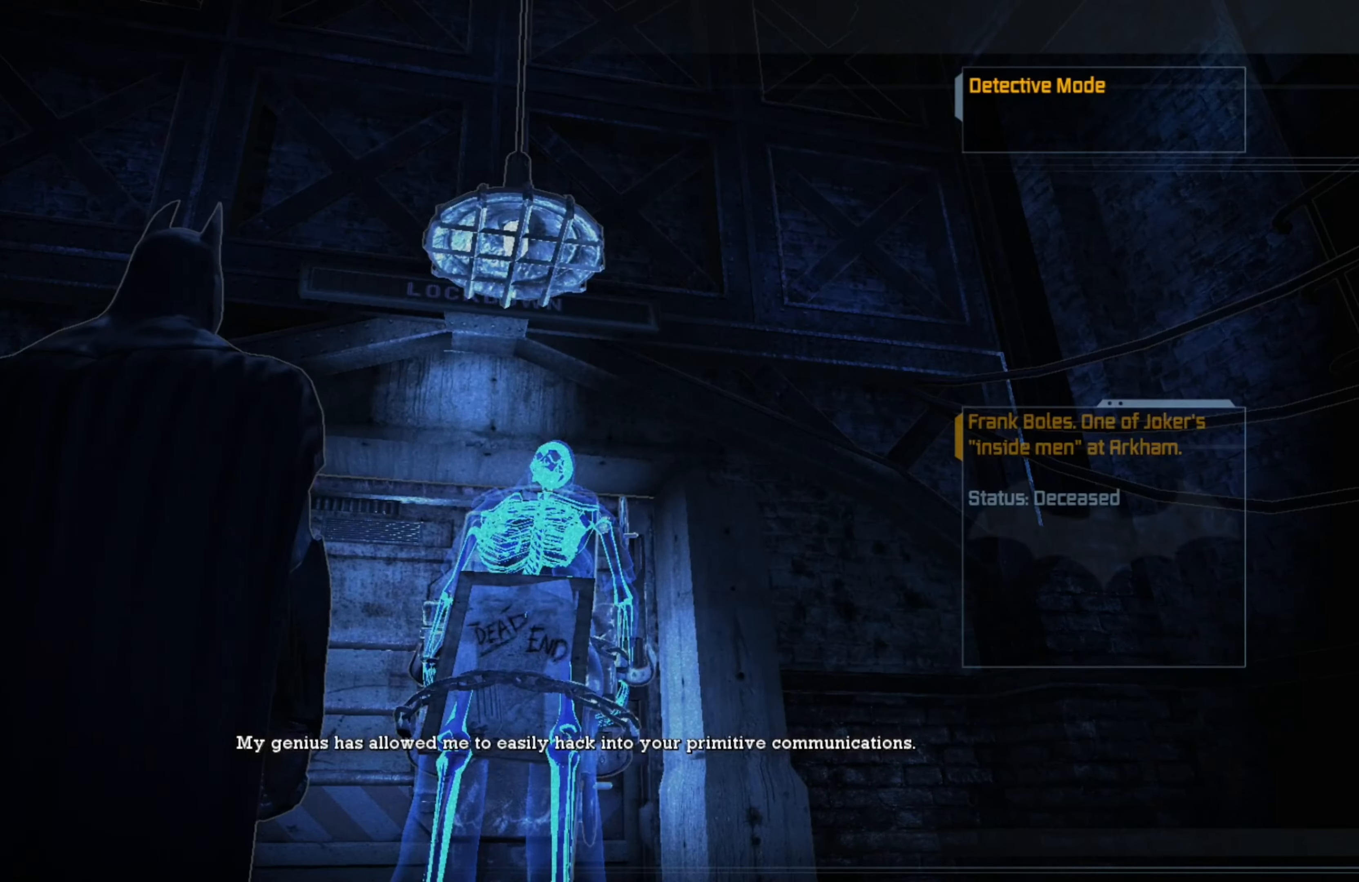
{"buttons": [], "left_stick": "center", "right_stick": "down", "events": [[300, "right_stick", "down"]]}
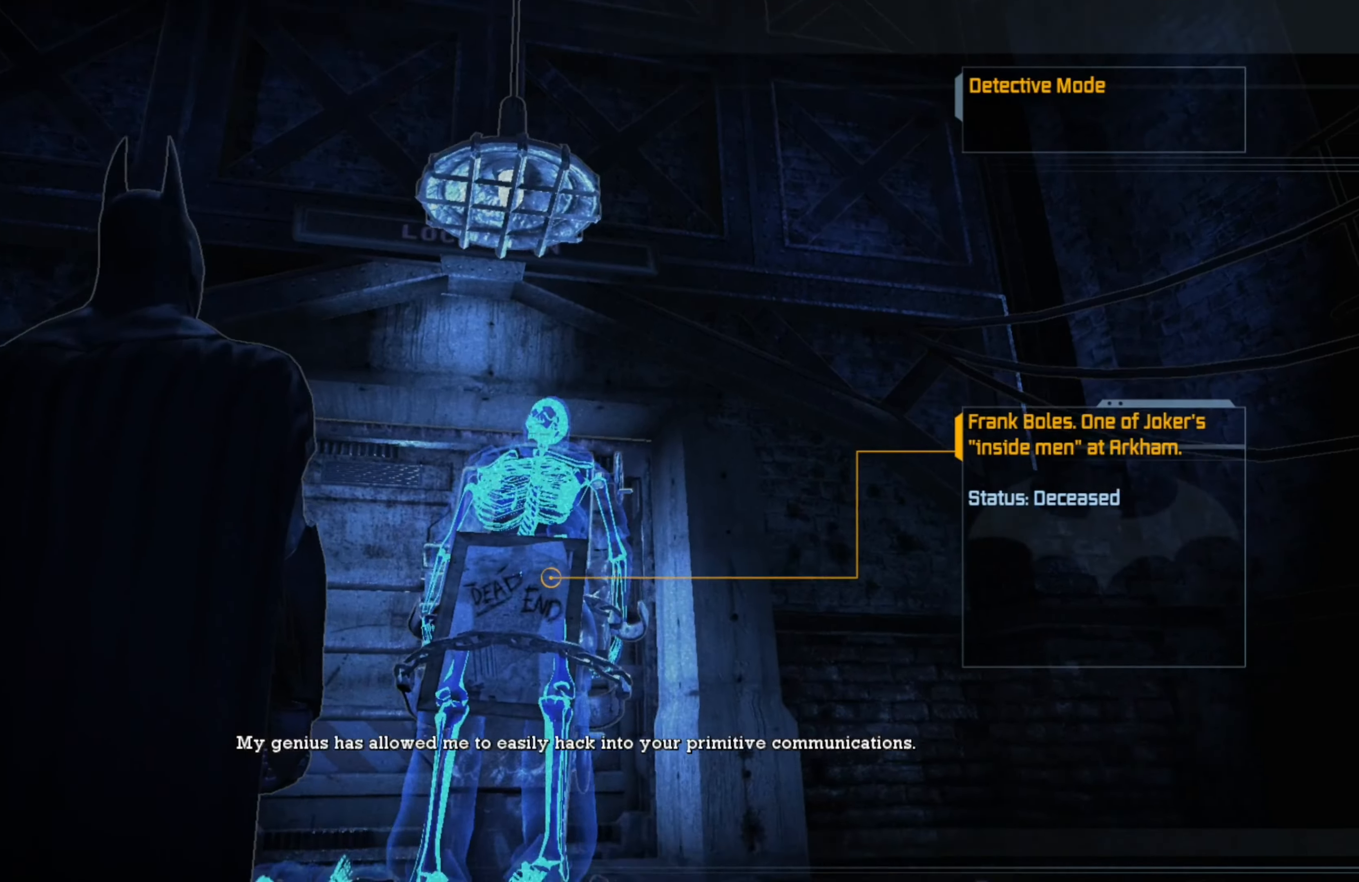
{"buttons": [], "left_stick": "center", "right_stick": "down-left", "events": [[320, "right_stick", "down-left"]]}
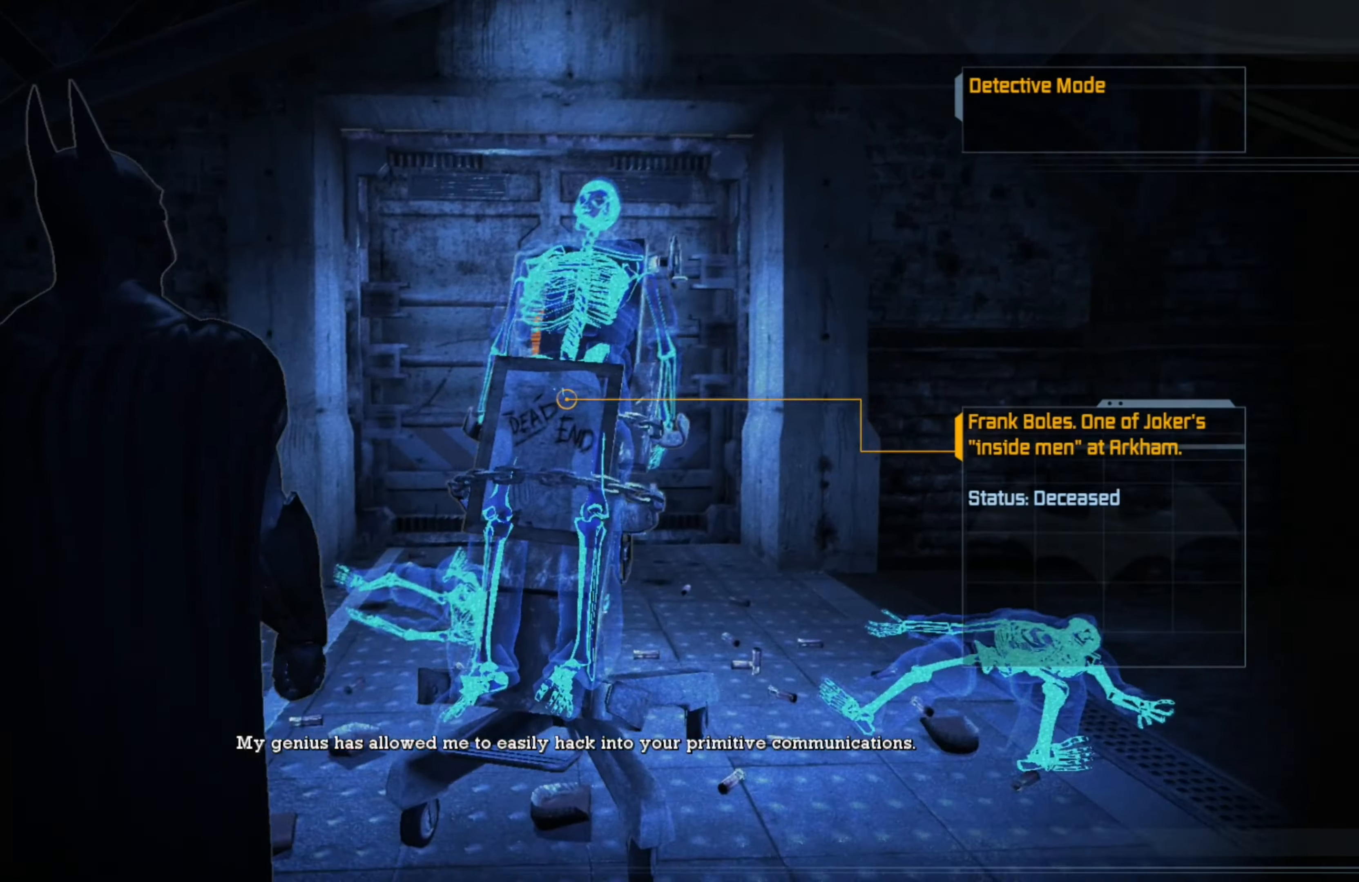
{"buttons": [], "left_stick": "center", "right_stick": "center", "events": [[60, "right_stick", "center"]]}
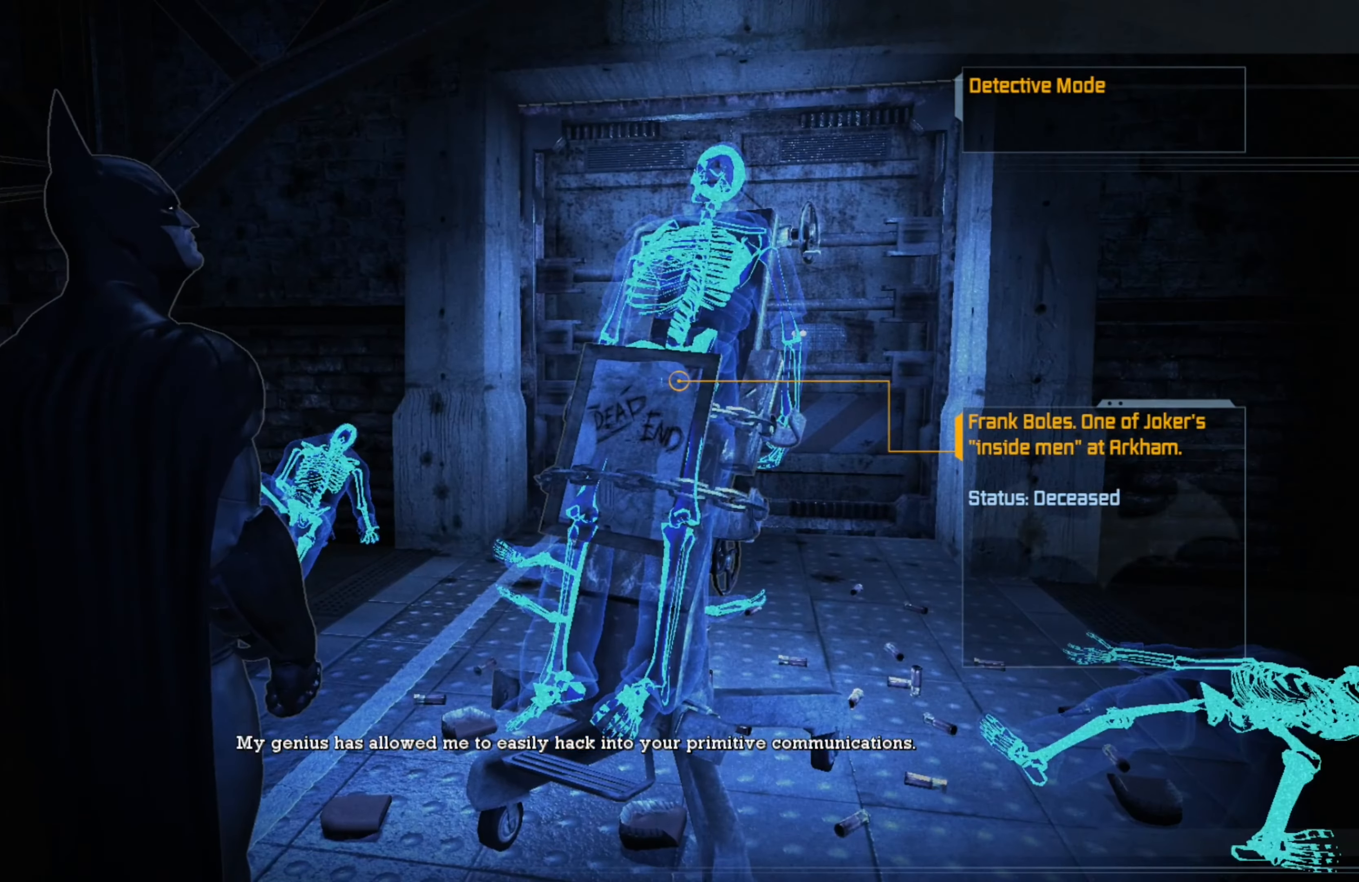
{"buttons": [], "left_stick": "center", "right_stick": "right", "events": [[500, "right_stick", "right"]]}
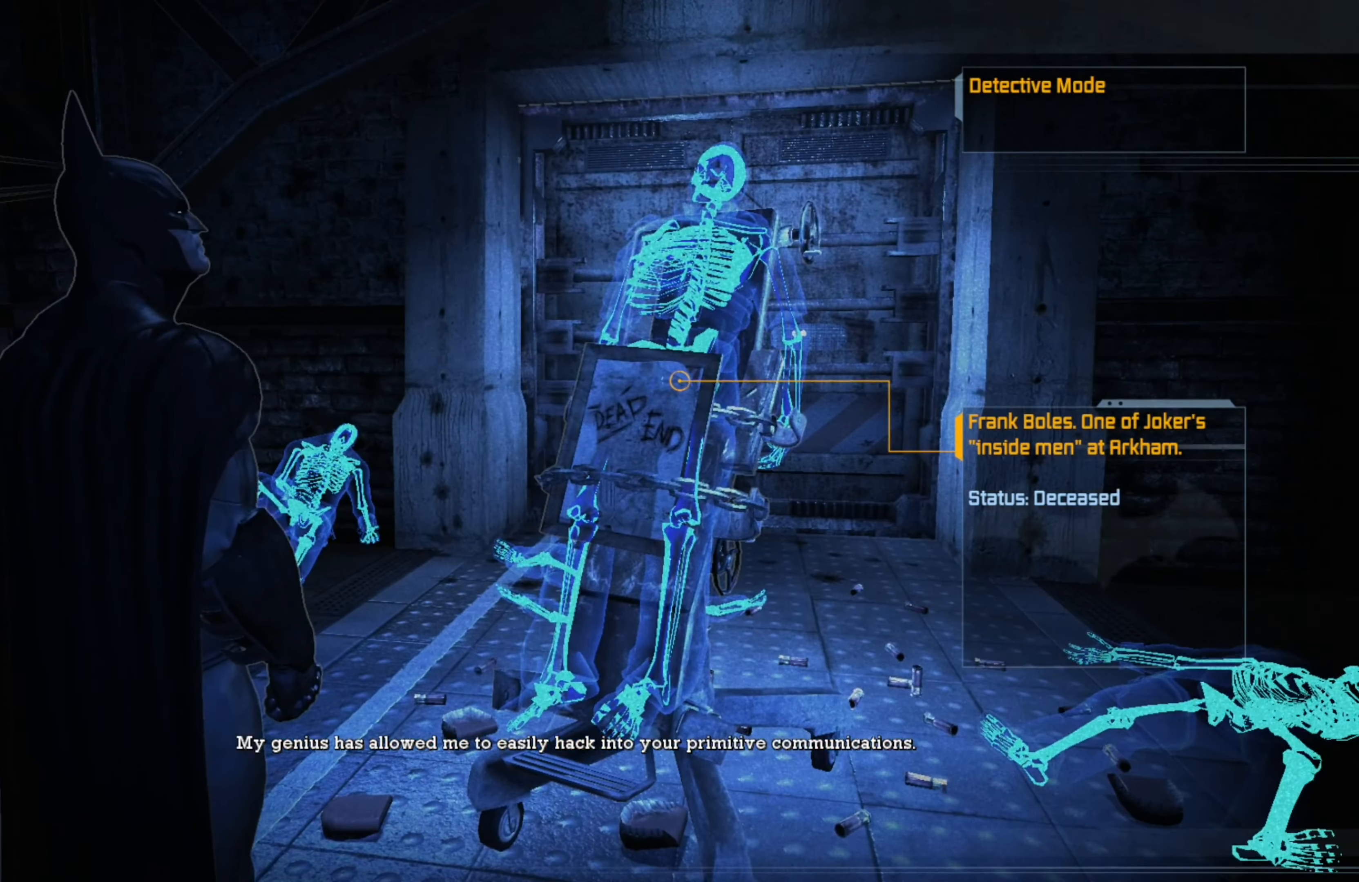
{"buttons": [], "left_stick": "center", "right_stick": "center", "events": [[60, "right_stick", "down-right"], [300, "right_stick", "center"]]}